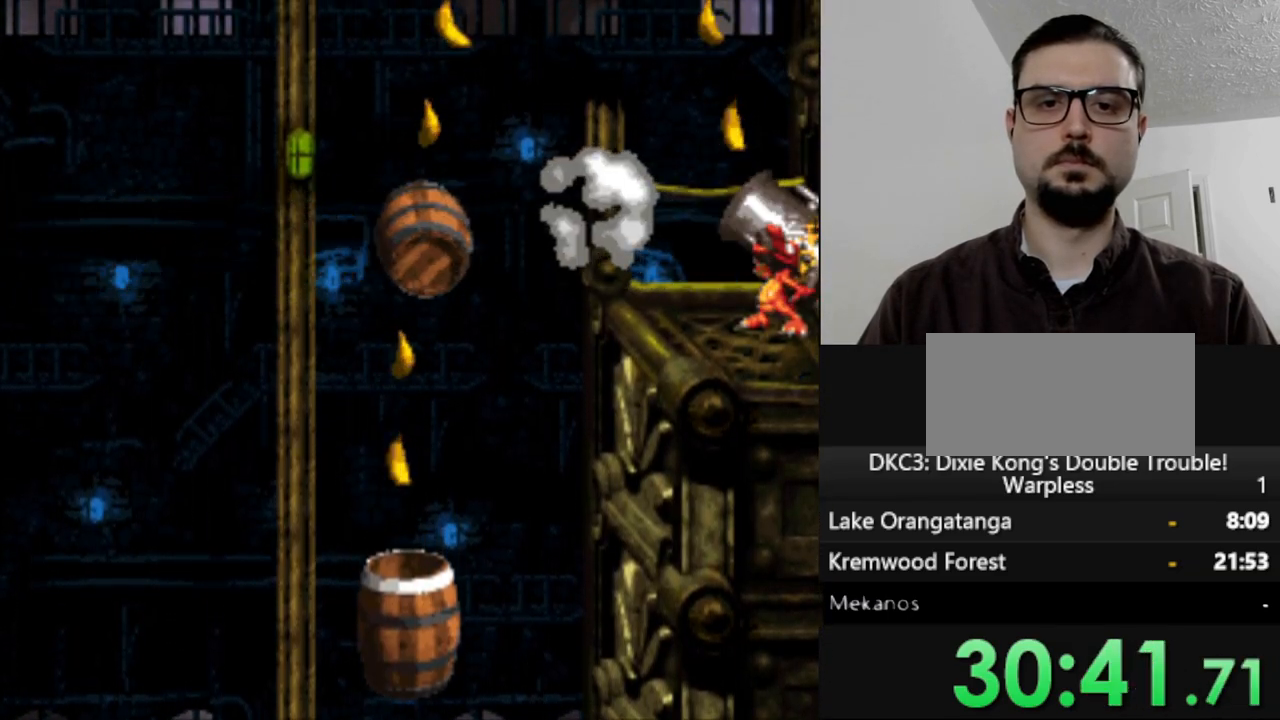
Gameplay with a controller (Nintendo layout); each line is a JSON object with the inputs held at the frame after it. "events" lists button and stick changes between this image and that frame as [ms after this image, input, new state], when the widget could be followed in between. Not read: L3 R3.
{"buttons": ["B", "Y", "DPAD_RIGHT"], "events": [[50, "DPAD_RIGHT", "down"], [83, "B", "down"]]}
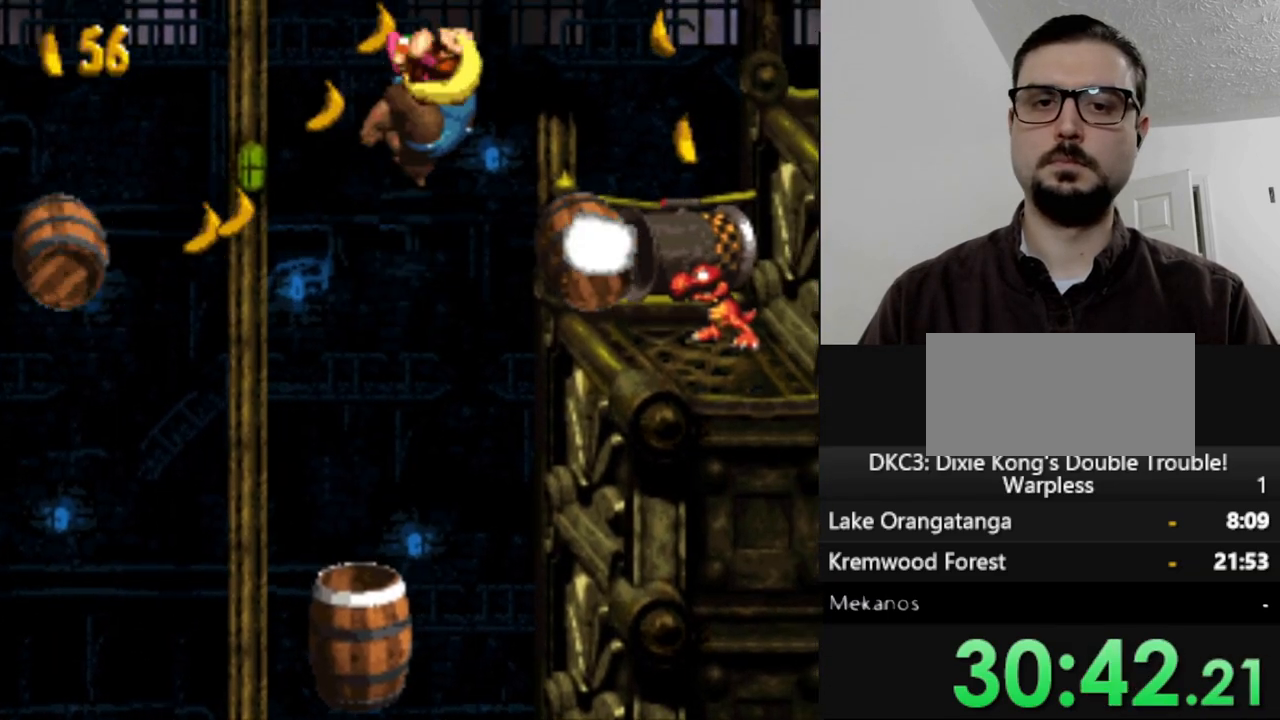
{"buttons": ["Y"], "events": [[133, "B", "up"], [433, "DPAD_RIGHT", "up"]]}
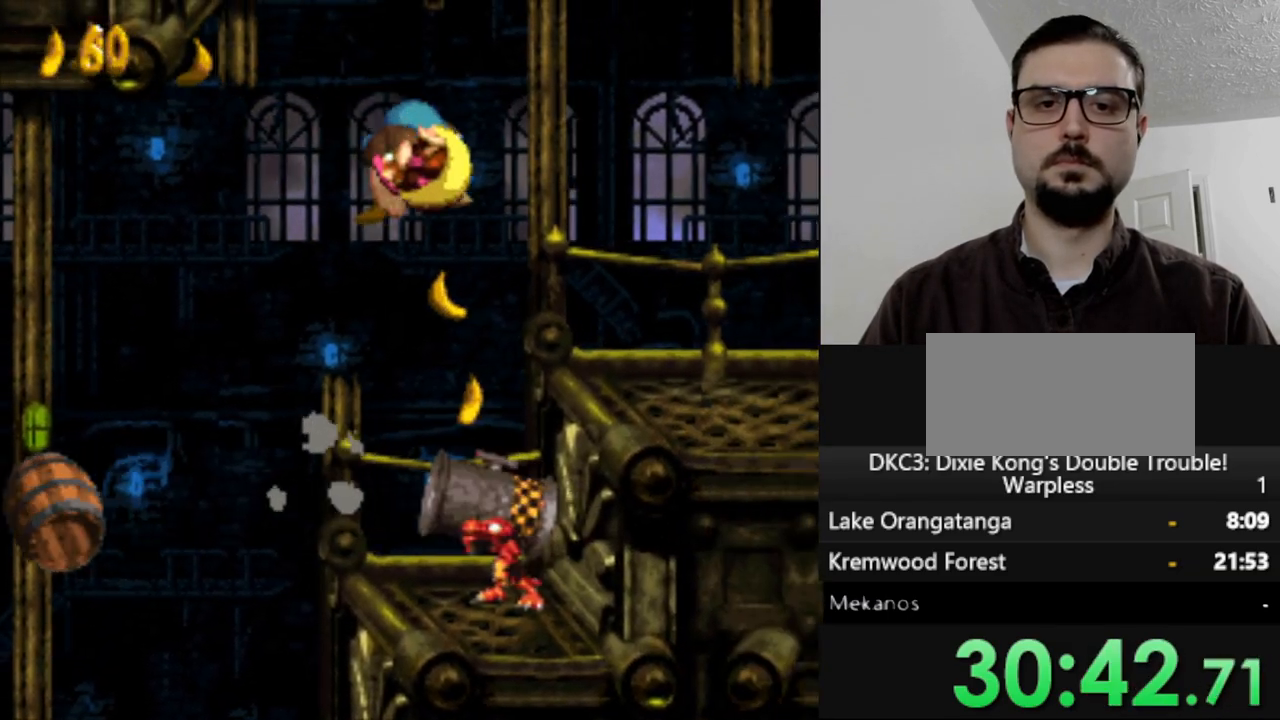
{"buttons": ["B", "Y", "DPAD_RIGHT"], "events": [[300, "B", "down"], [300, "DPAD_RIGHT", "down"]]}
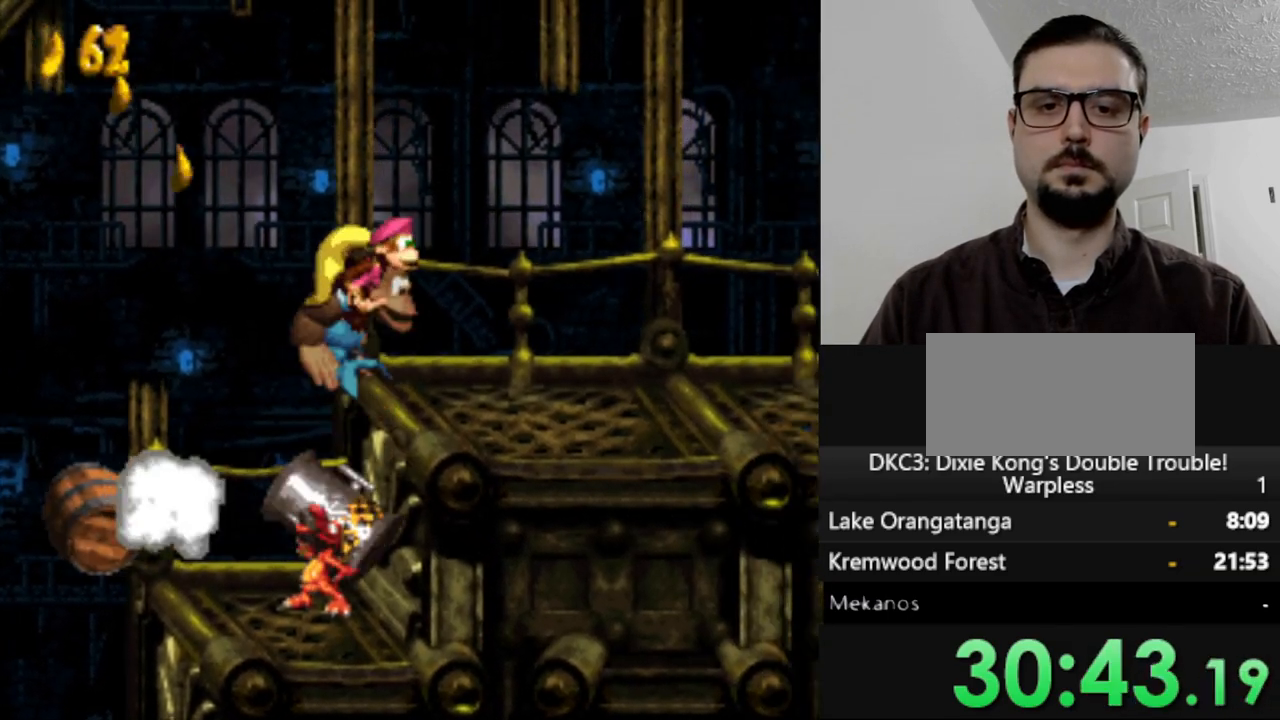
{"buttons": ["Y", "DPAD_RIGHT"], "events": [[133, "B", "up"]]}
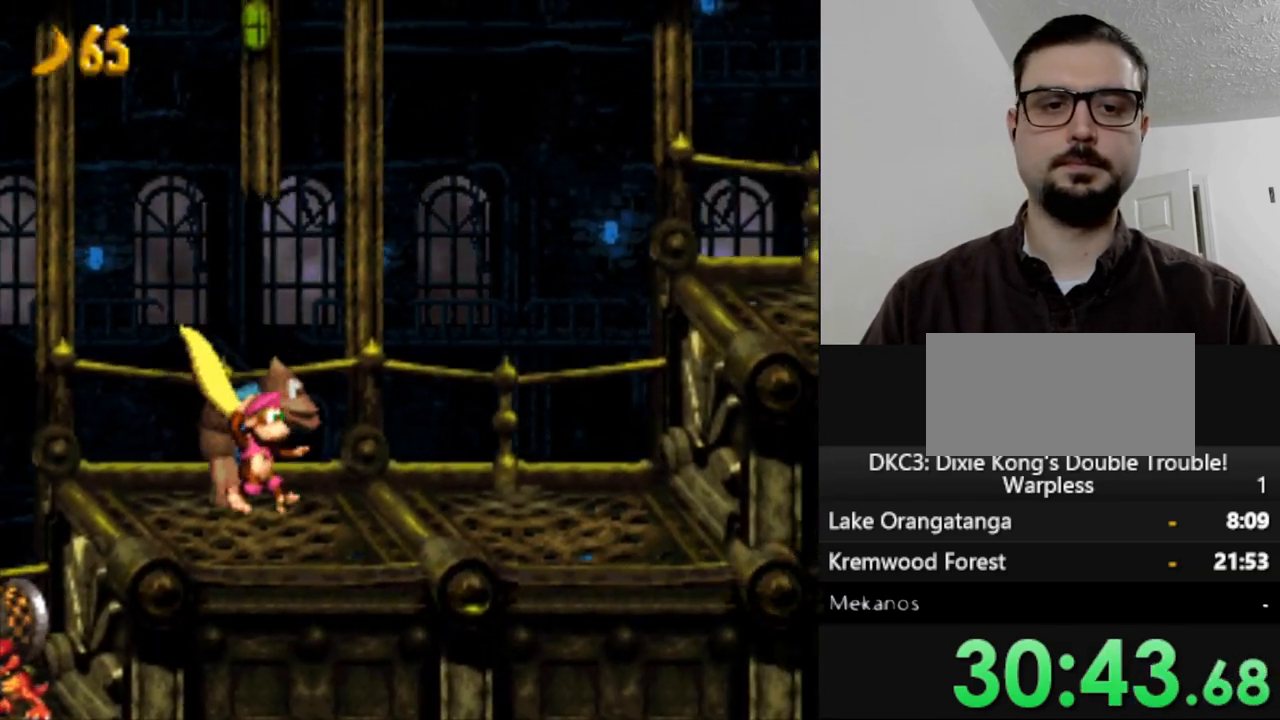
{"buttons": ["B", "Y", "DPAD_RIGHT"], "events": [[317, "B", "down"]]}
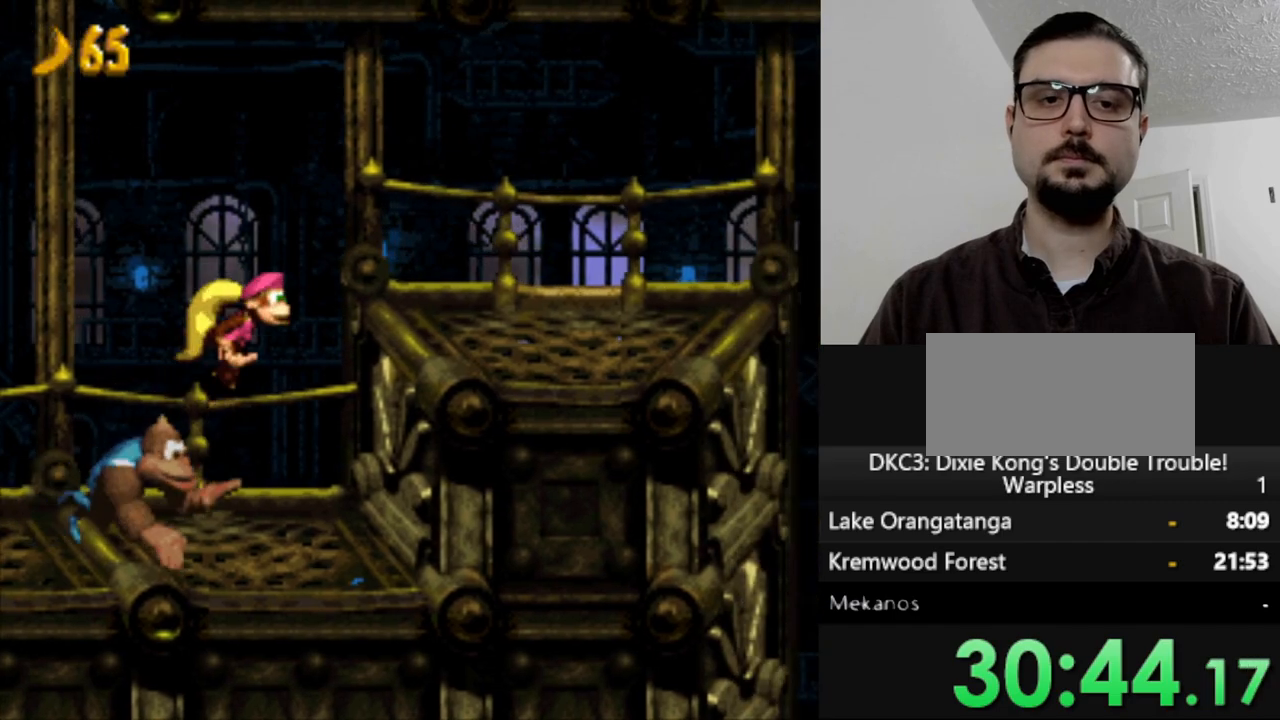
{"buttons": ["Y"], "events": [[83, "B", "up"], [333, "DPAD_RIGHT", "up"]]}
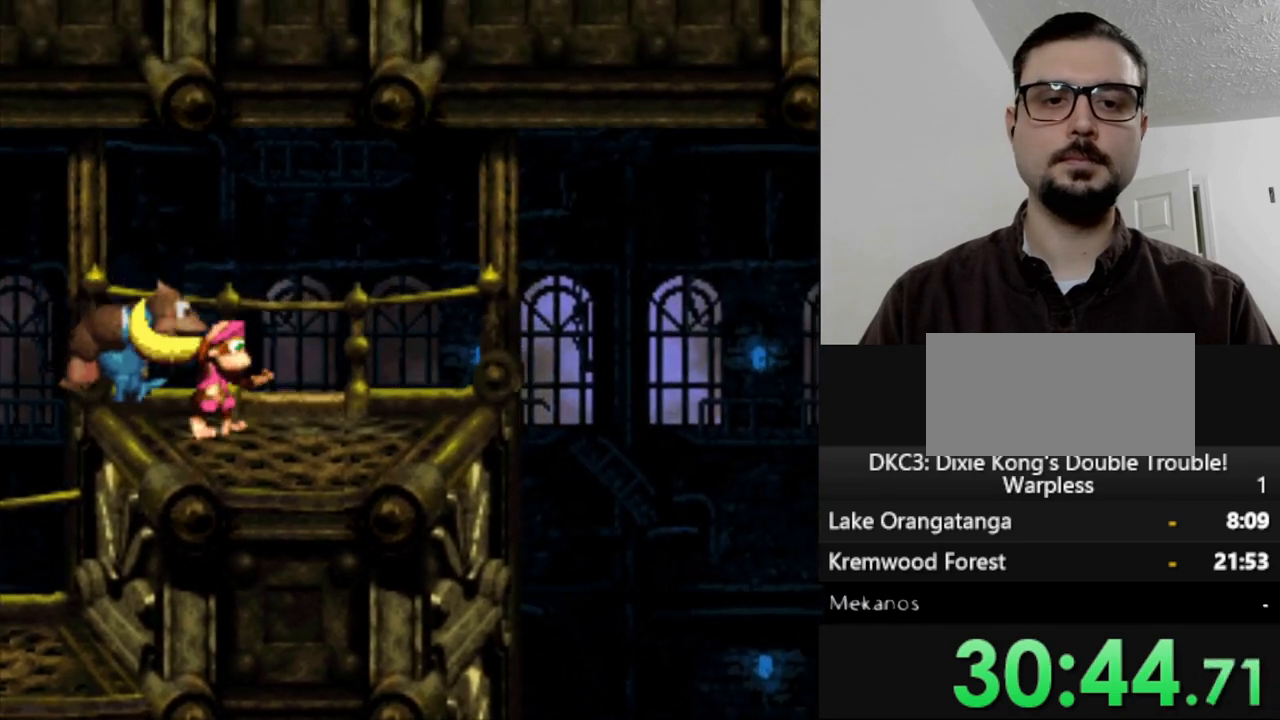
{"buttons": ["Y"], "events": []}
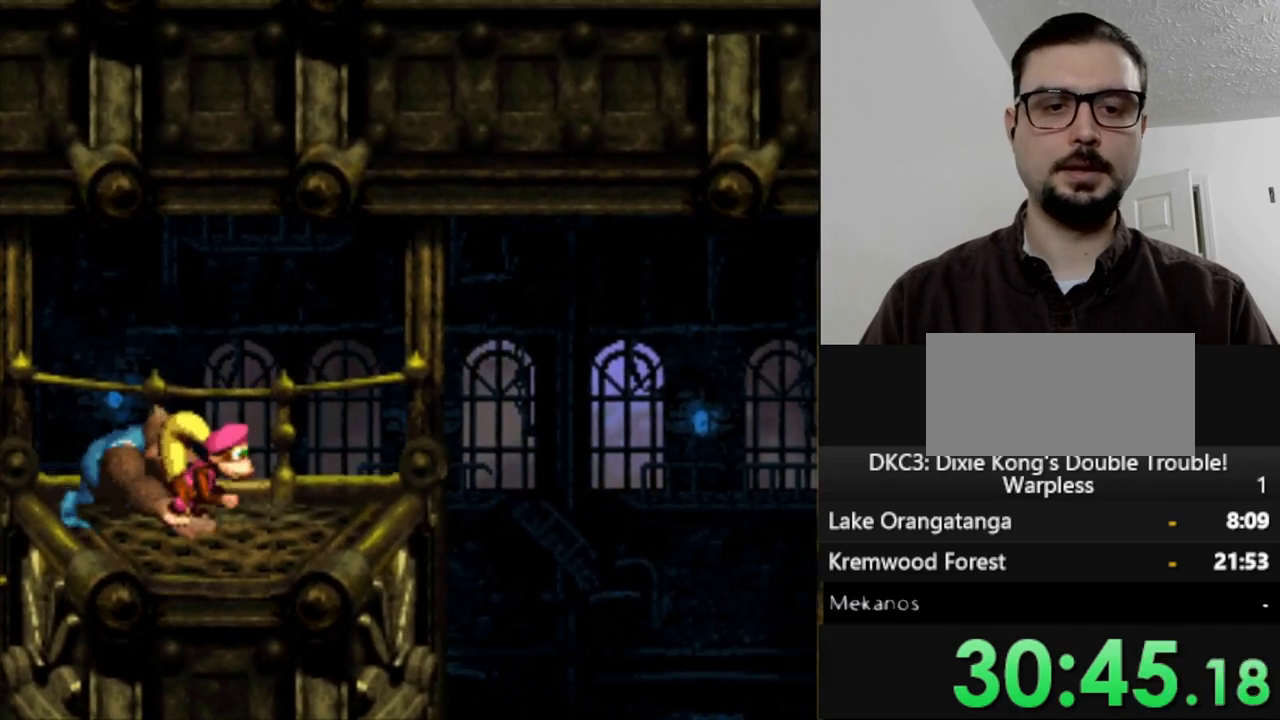
{"buttons": ["Y", "DPAD_RIGHT"], "events": [[317, "DPAD_RIGHT", "down"]]}
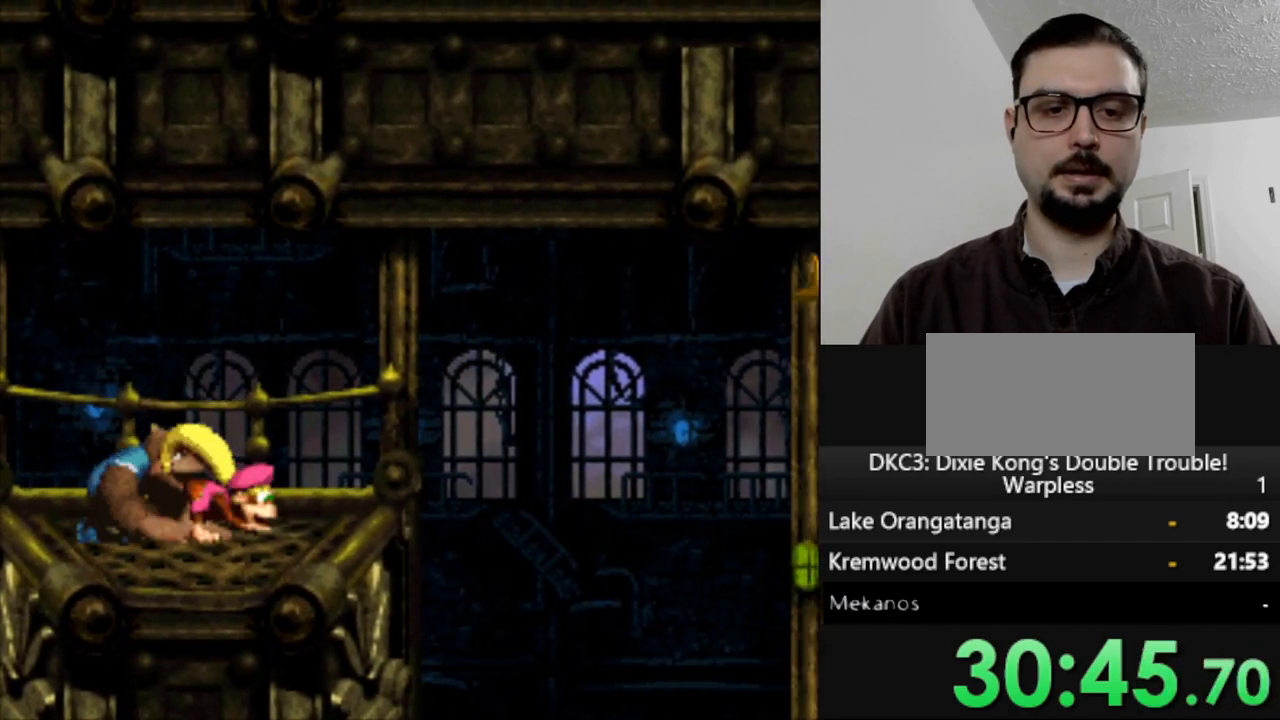
{"buttons": ["Y", "DPAD_RIGHT"], "events": [[100, "B", "down"], [367, "B", "up"], [367, "Y", "up"], [450, "Y", "down"]]}
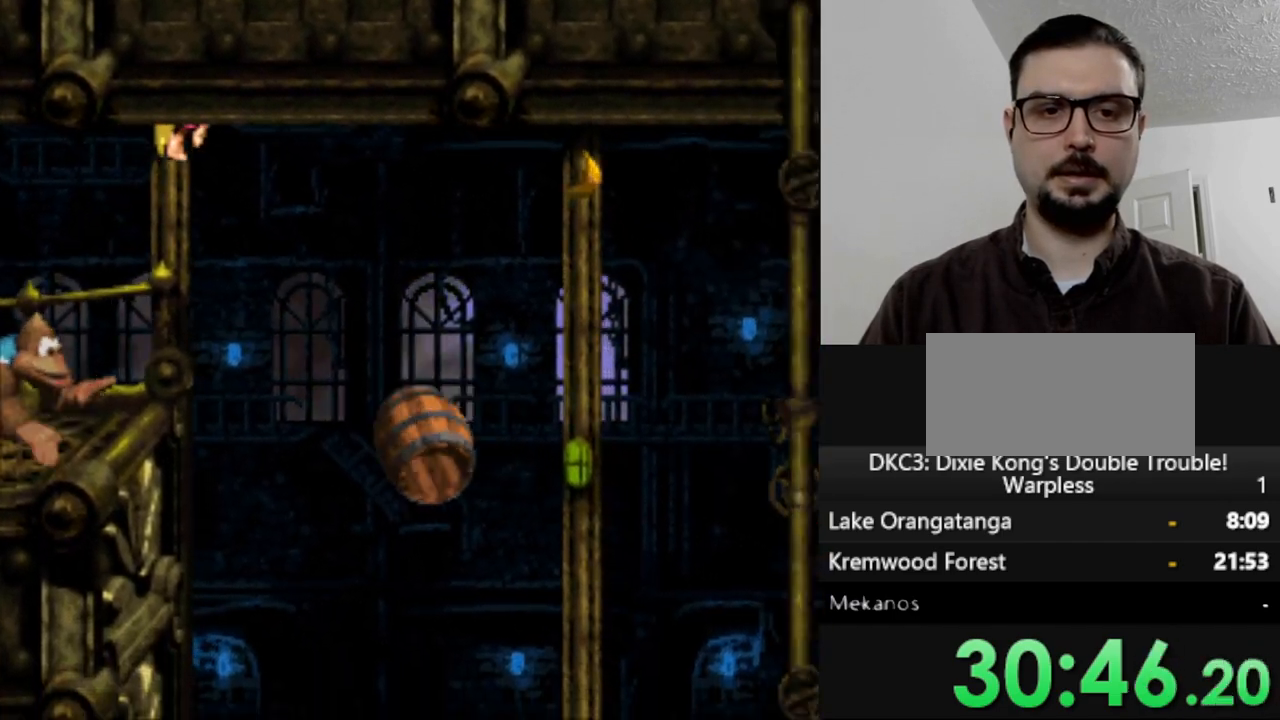
{"buttons": ["Y", "DPAD_RIGHT"], "events": []}
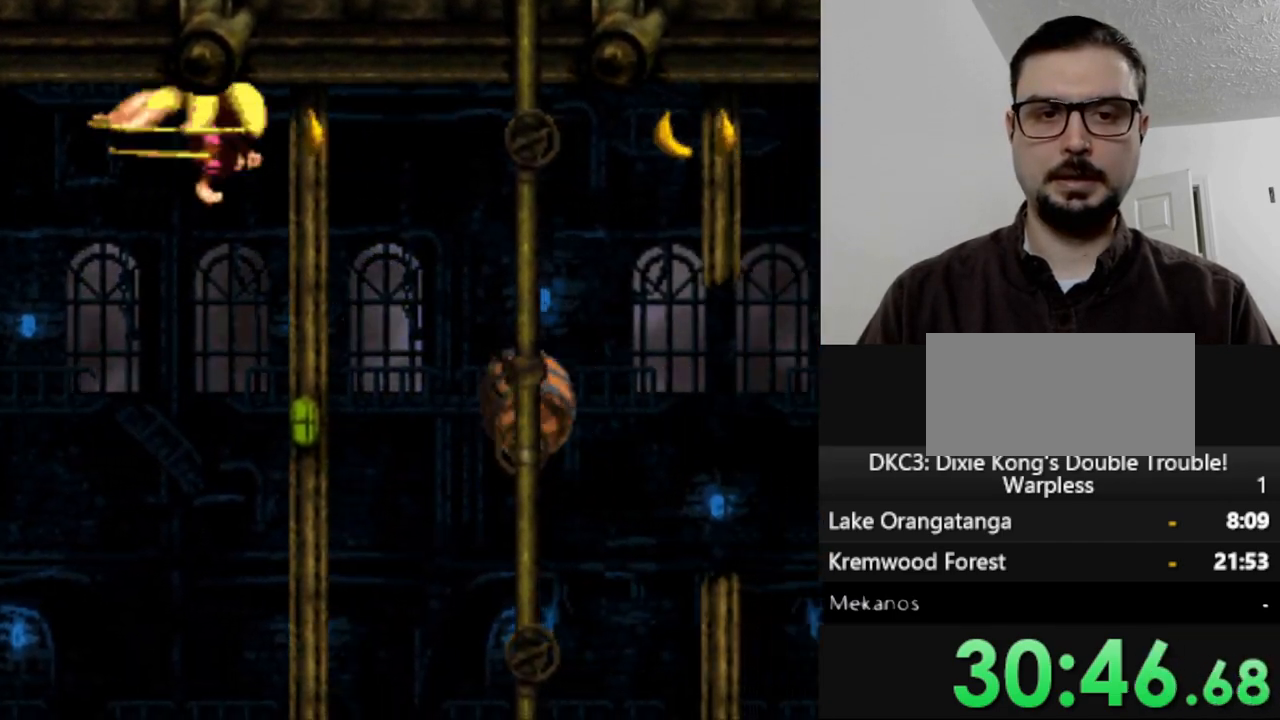
{"buttons": ["Y", "DPAD_RIGHT"], "events": []}
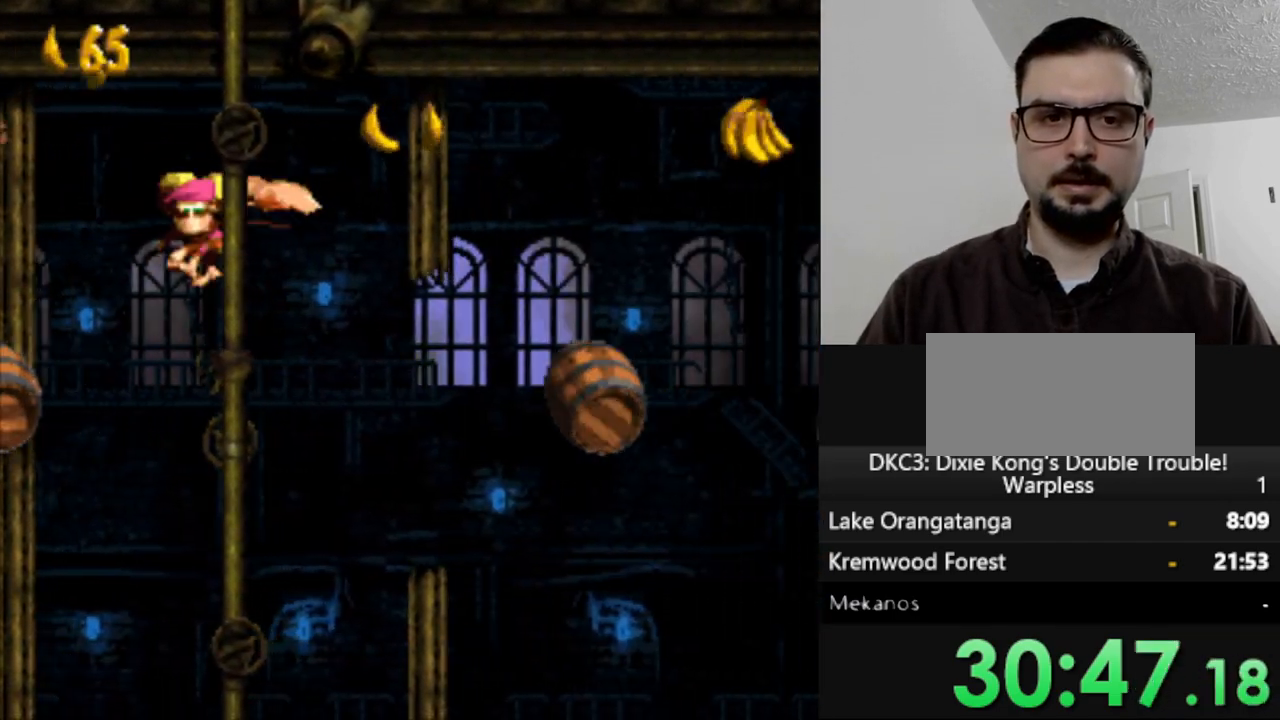
{"buttons": ["Y", "DPAD_RIGHT"], "events": []}
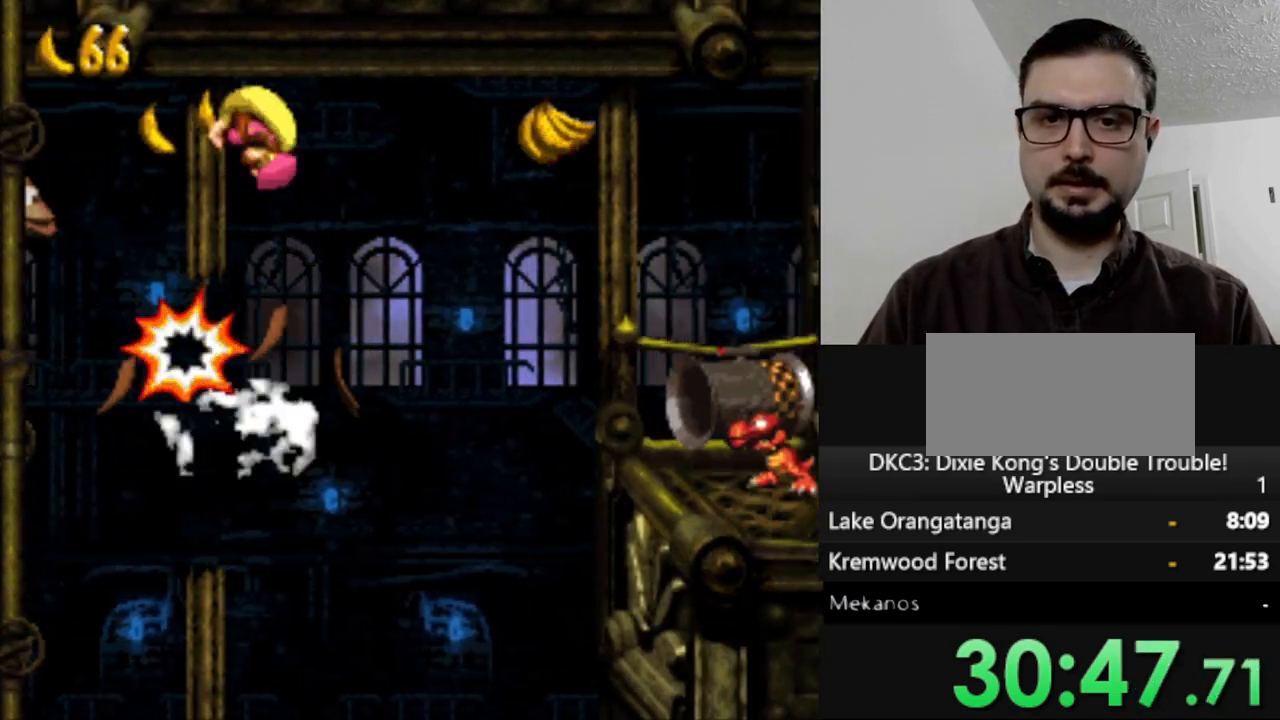
{"buttons": [], "events": [[383, "DPAD_RIGHT", "up"], [450, "Y", "up"]]}
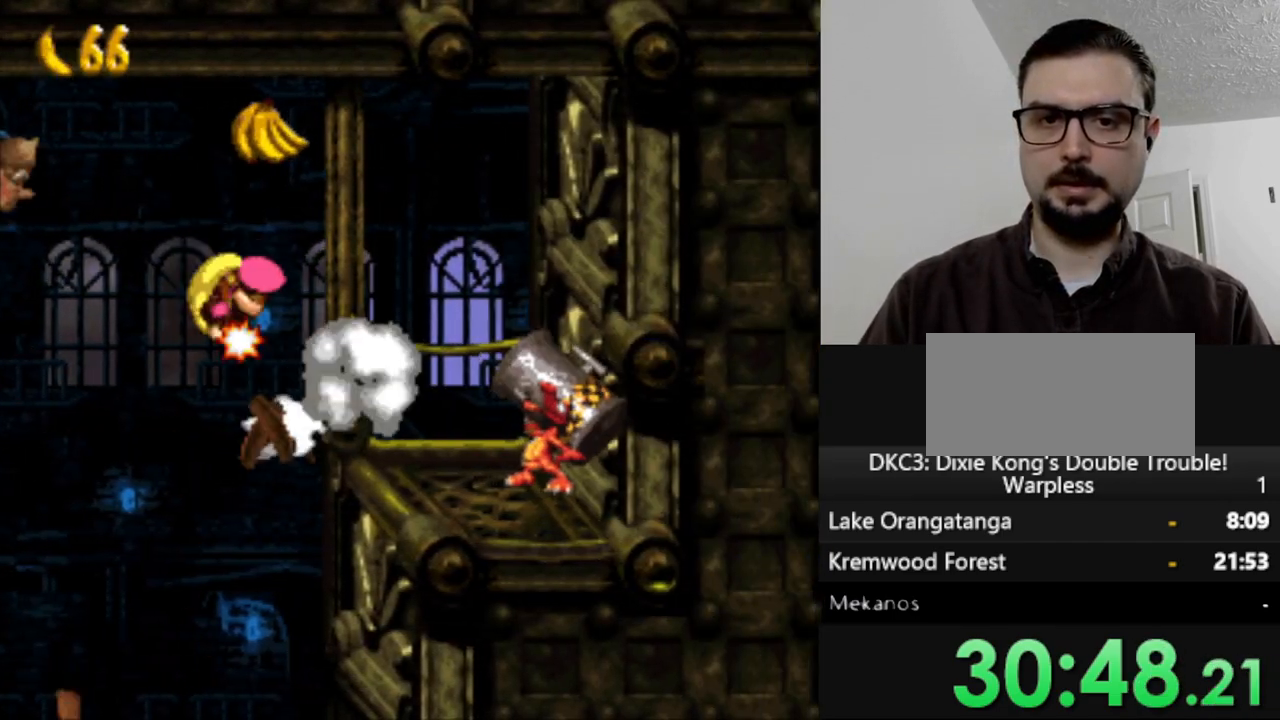
{"buttons": ["DPAD_LEFT"], "events": [[300, "DPAD_LEFT", "down"]]}
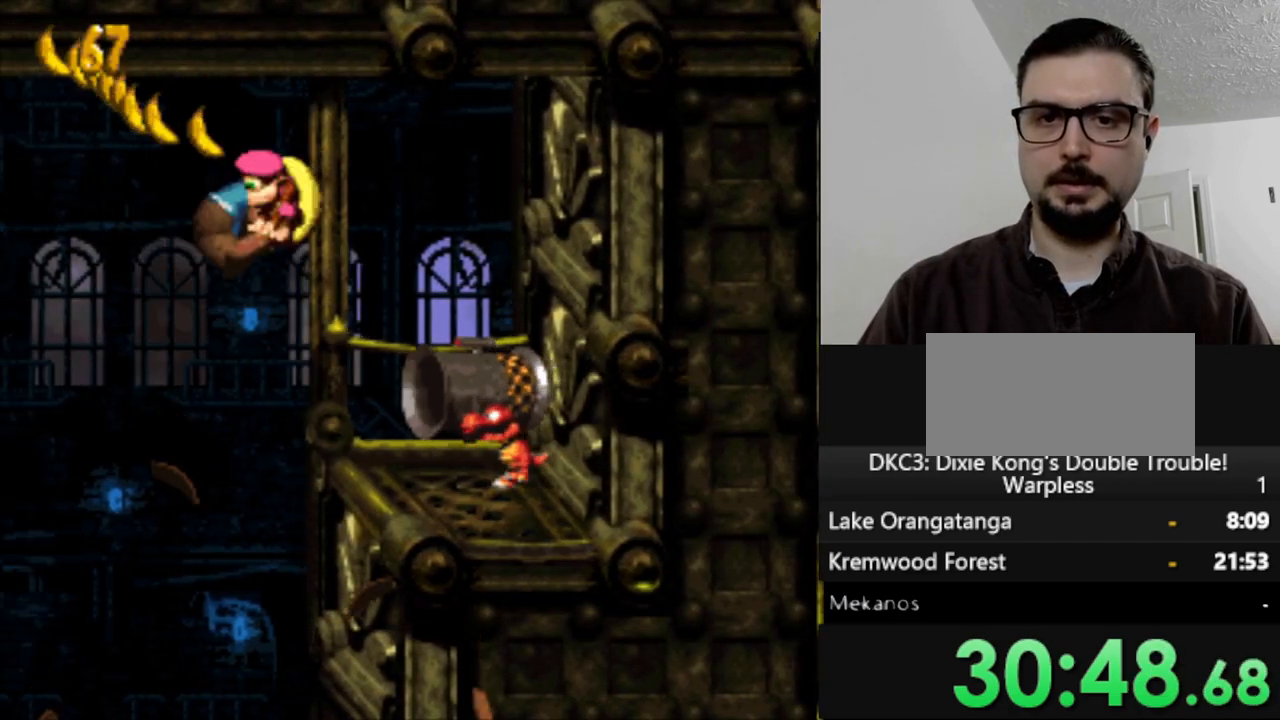
{"buttons": ["DPAD_RIGHT"], "events": [[100, "DPAD_LEFT", "up"], [150, "DPAD_RIGHT", "down"]]}
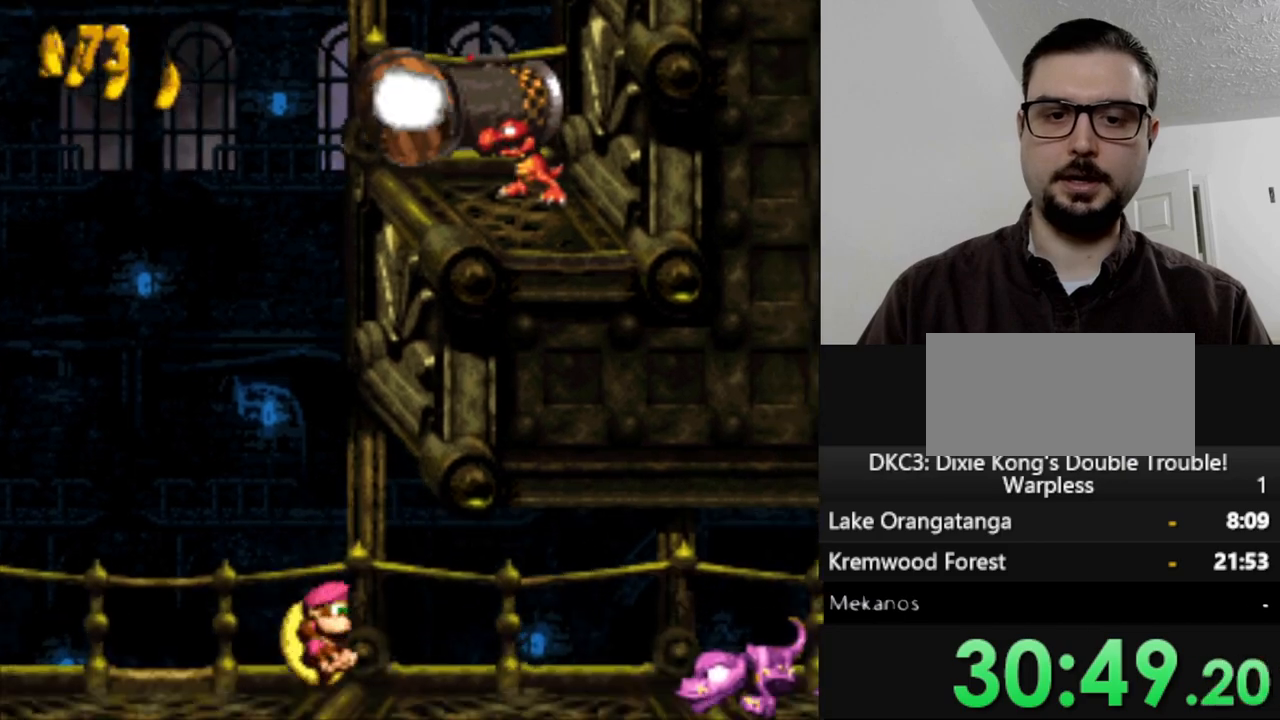
{"buttons": ["B"], "events": [[33, "DPAD_RIGHT", "up"], [417, "B", "down"]]}
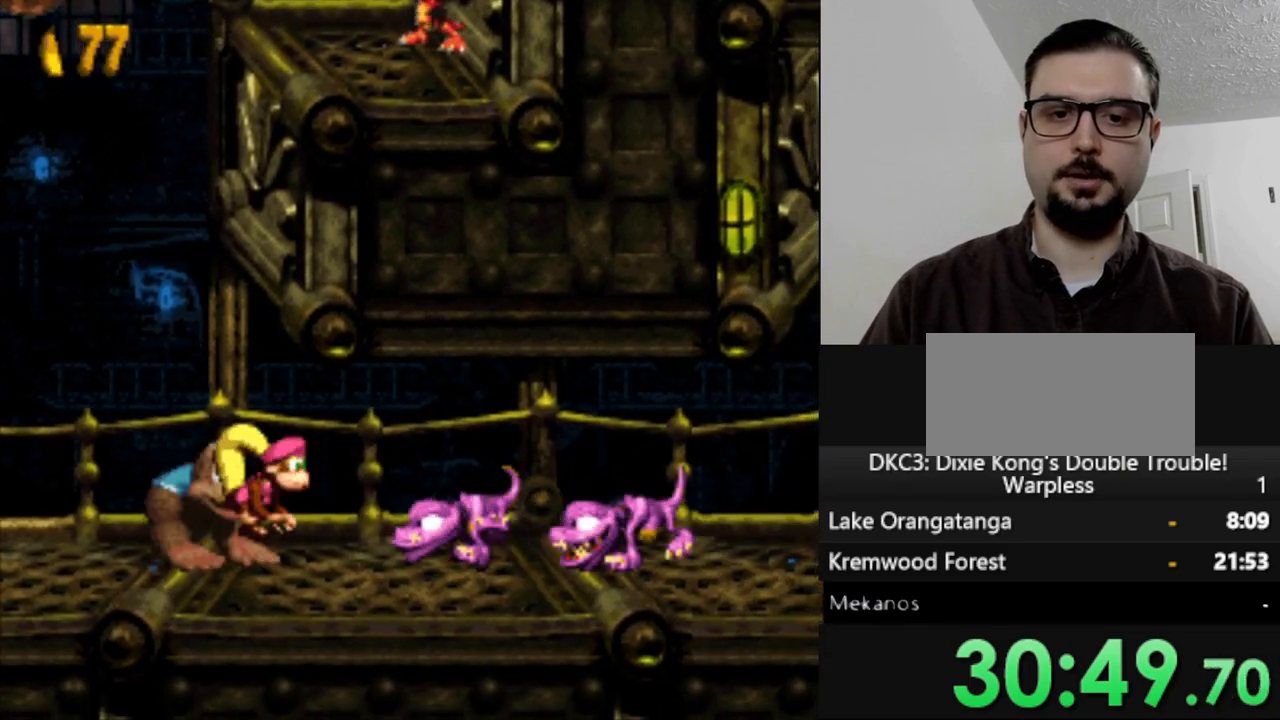
{"buttons": ["B", "DPAD_RIGHT"], "events": [[50, "DPAD_RIGHT", "down"], [50, "Y", "down"], [133, "Y", "up"]]}
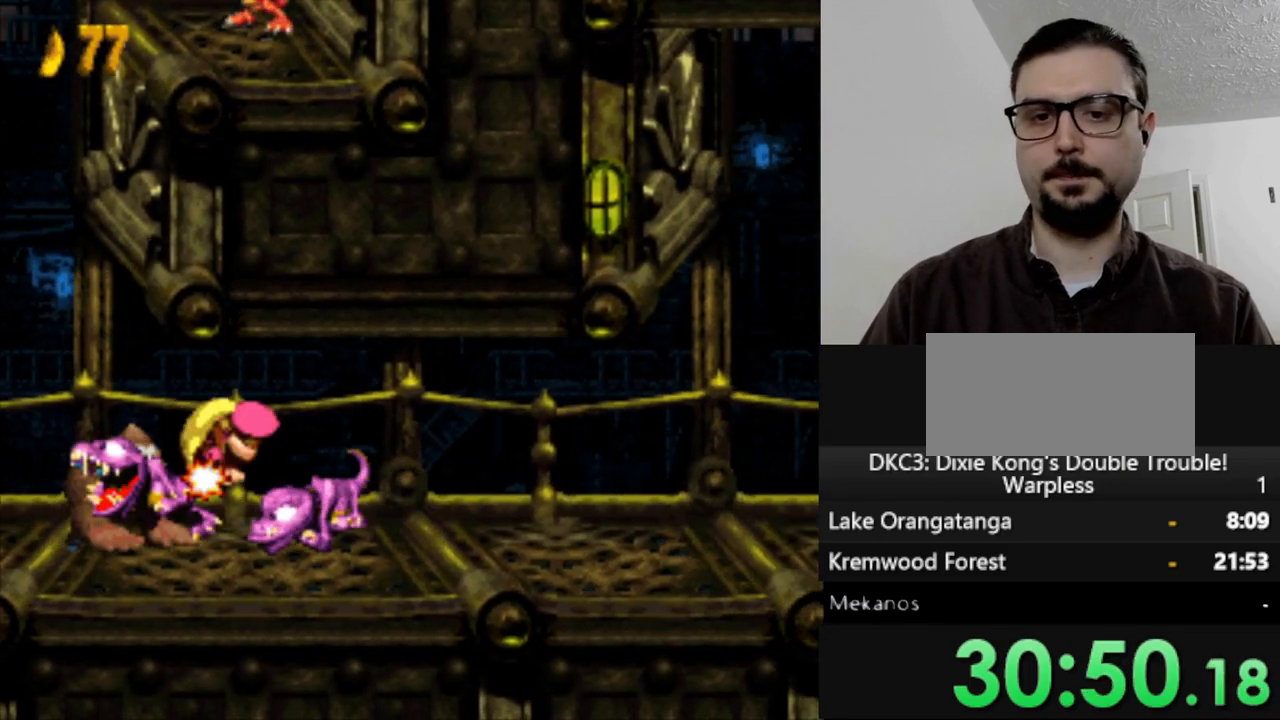
{"buttons": ["DPAD_RIGHT"], "events": [[33, "B", "up"]]}
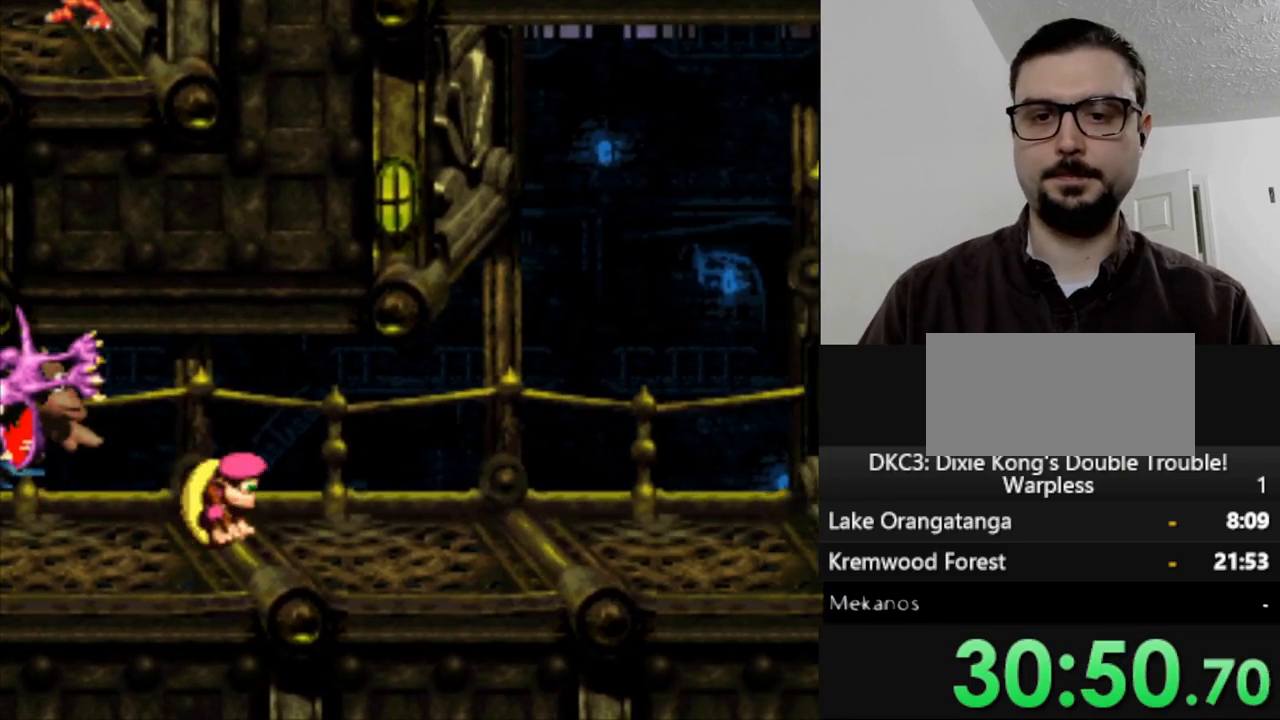
{"buttons": ["Y", "DPAD_RIGHT"], "events": [[17, "Y", "down"]]}
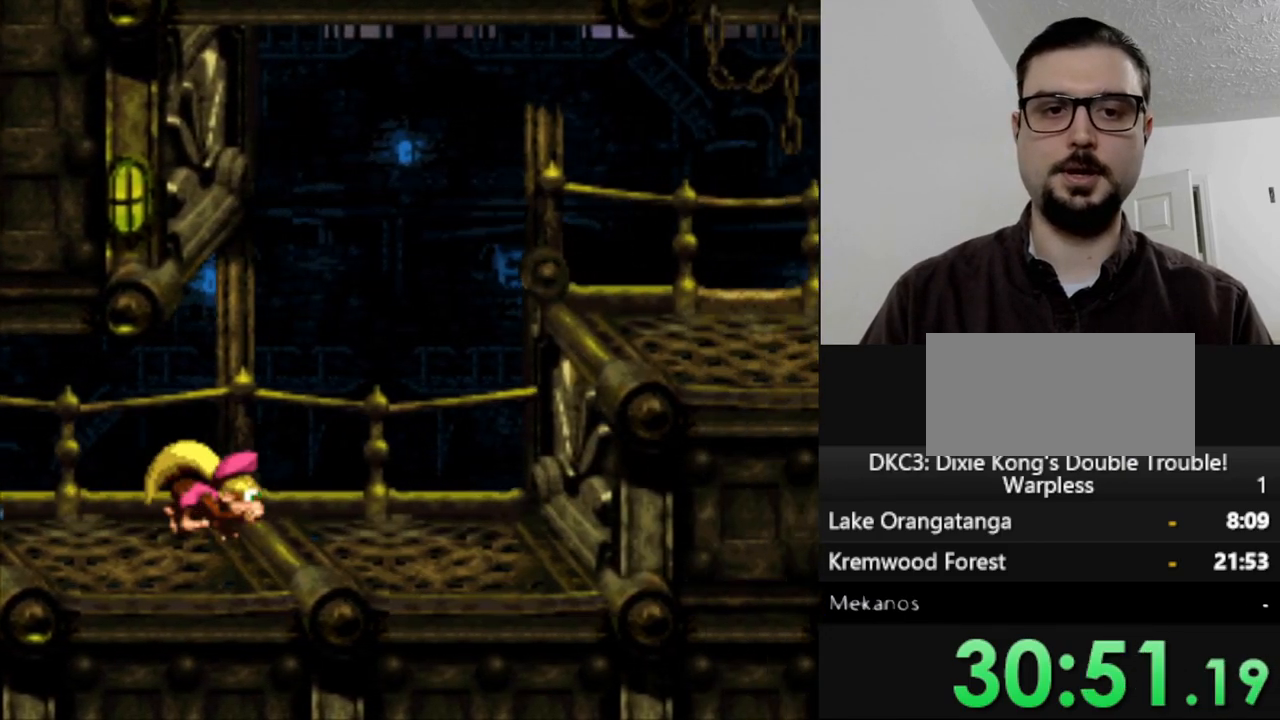
{"buttons": ["Y", "DPAD_RIGHT"], "events": [[317, "B", "down"], [483, "B", "up"]]}
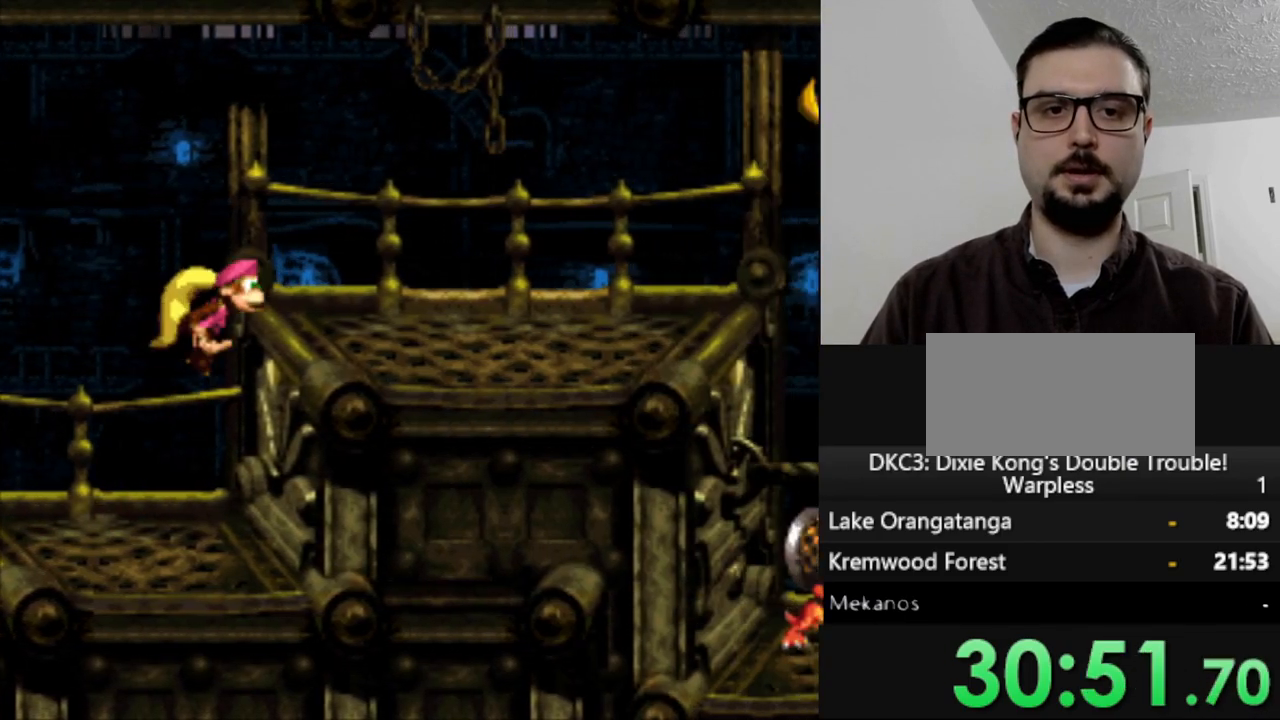
{"buttons": ["Y"], "events": [[167, "DPAD_RIGHT", "up"]]}
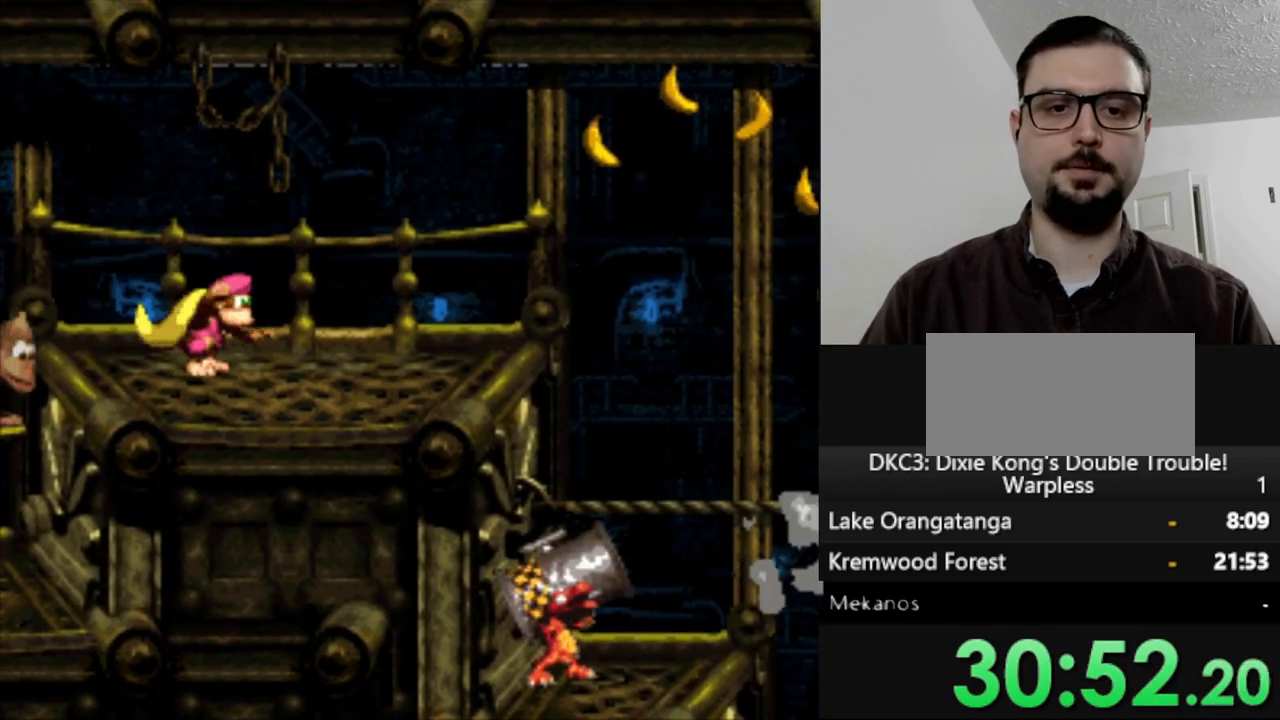
{"buttons": ["Y", "DPAD_RIGHT"], "events": [[383, "DPAD_RIGHT", "down"]]}
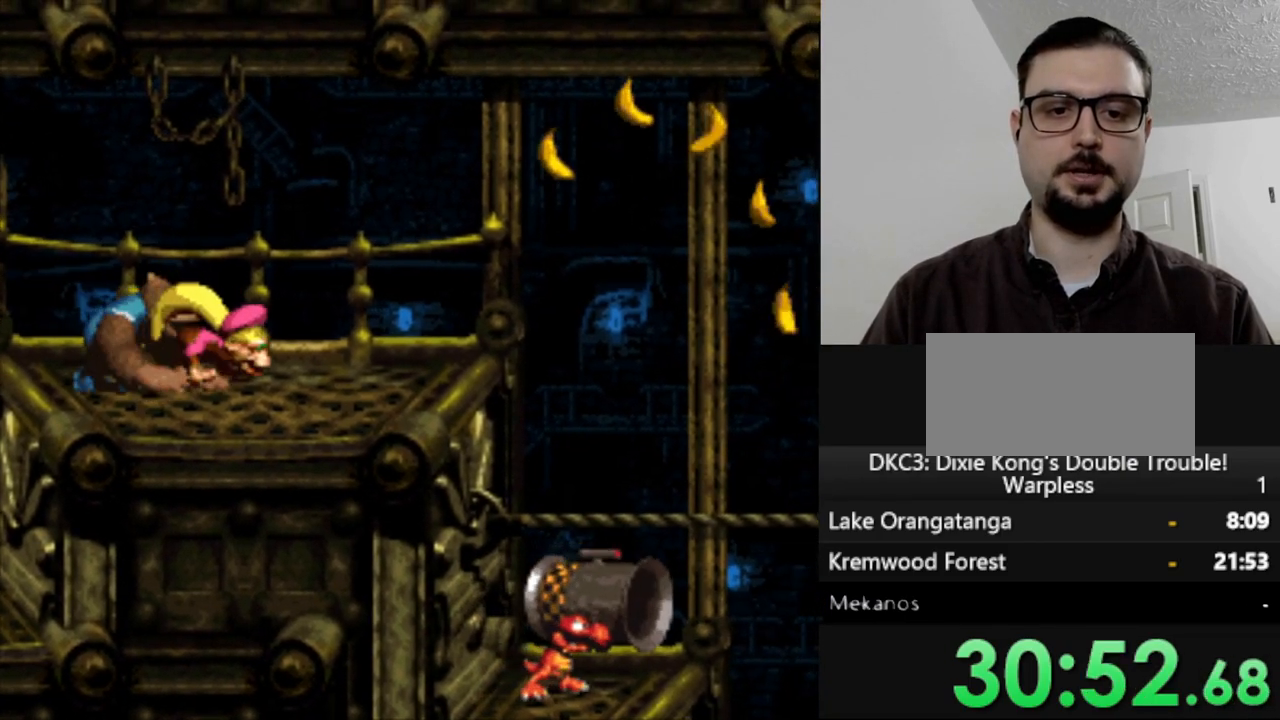
{"buttons": ["Y"], "events": [[33, "DPAD_RIGHT", "up"], [300, "DPAD_RIGHT", "down"], [467, "DPAD_RIGHT", "up"]]}
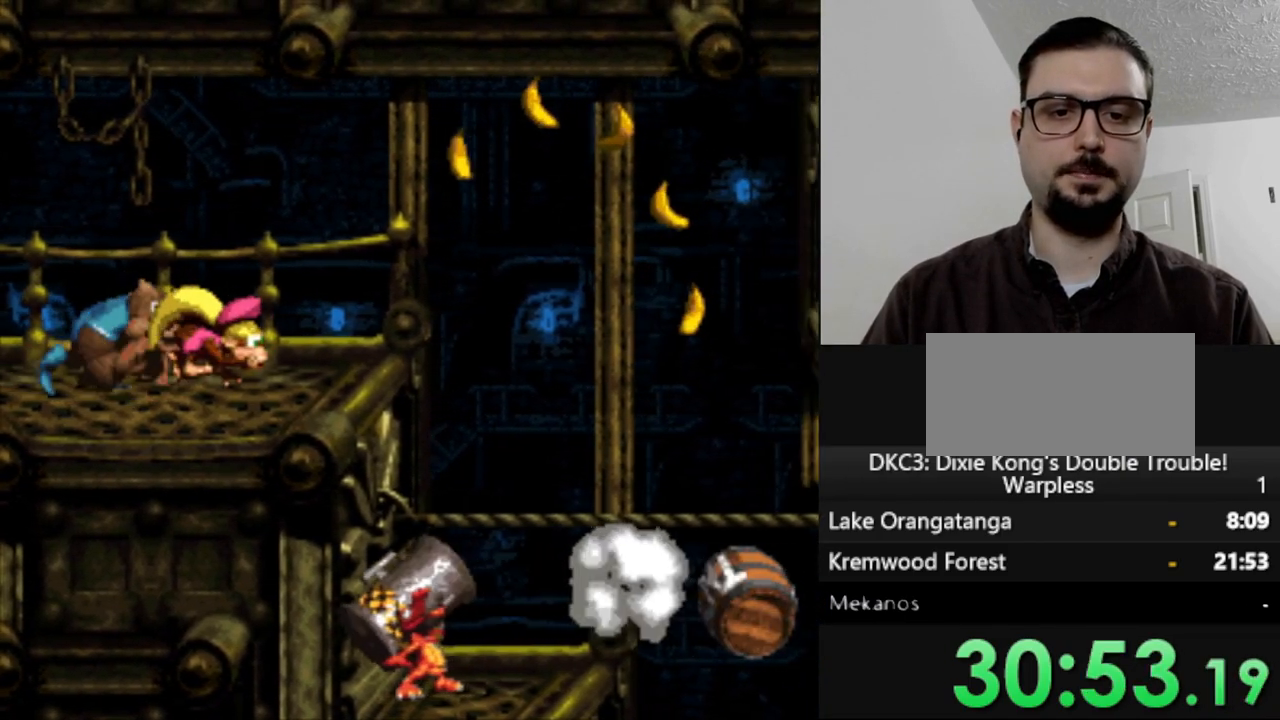
{"buttons": ["Y"], "events": []}
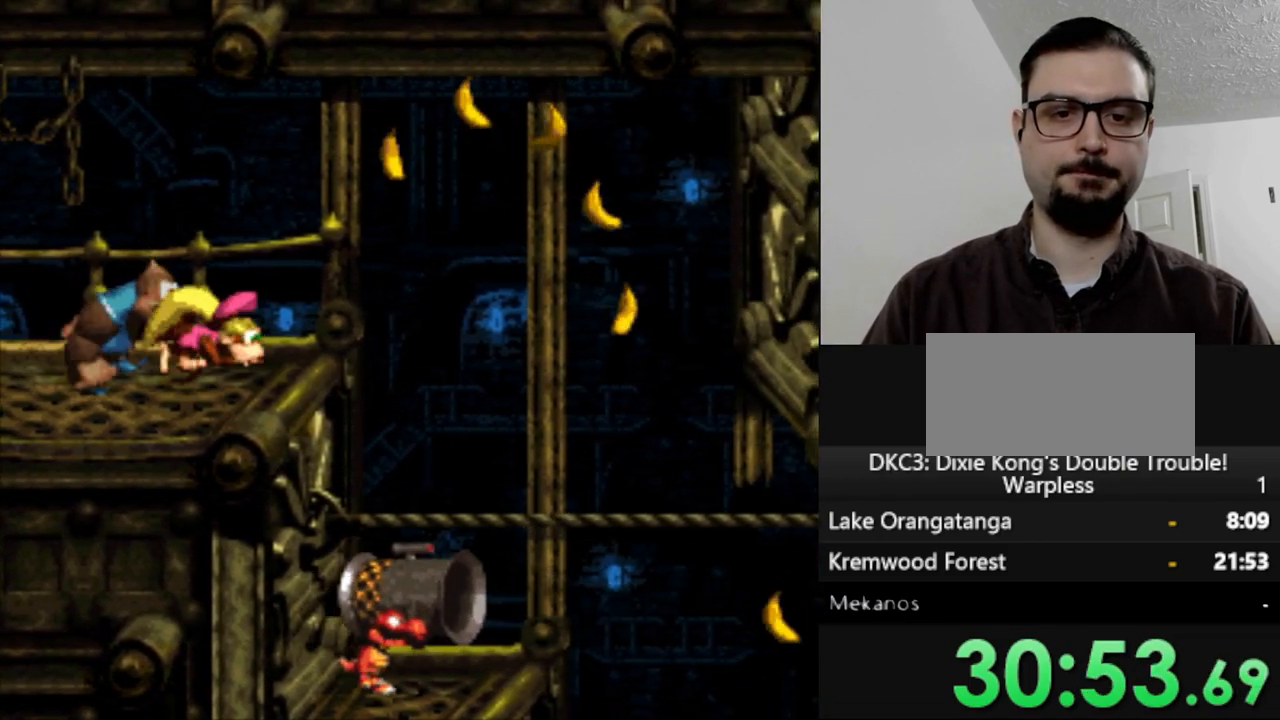
{"buttons": ["B", "Y", "DPAD_RIGHT"], "events": [[367, "DPAD_RIGHT", "down"], [483, "B", "down"]]}
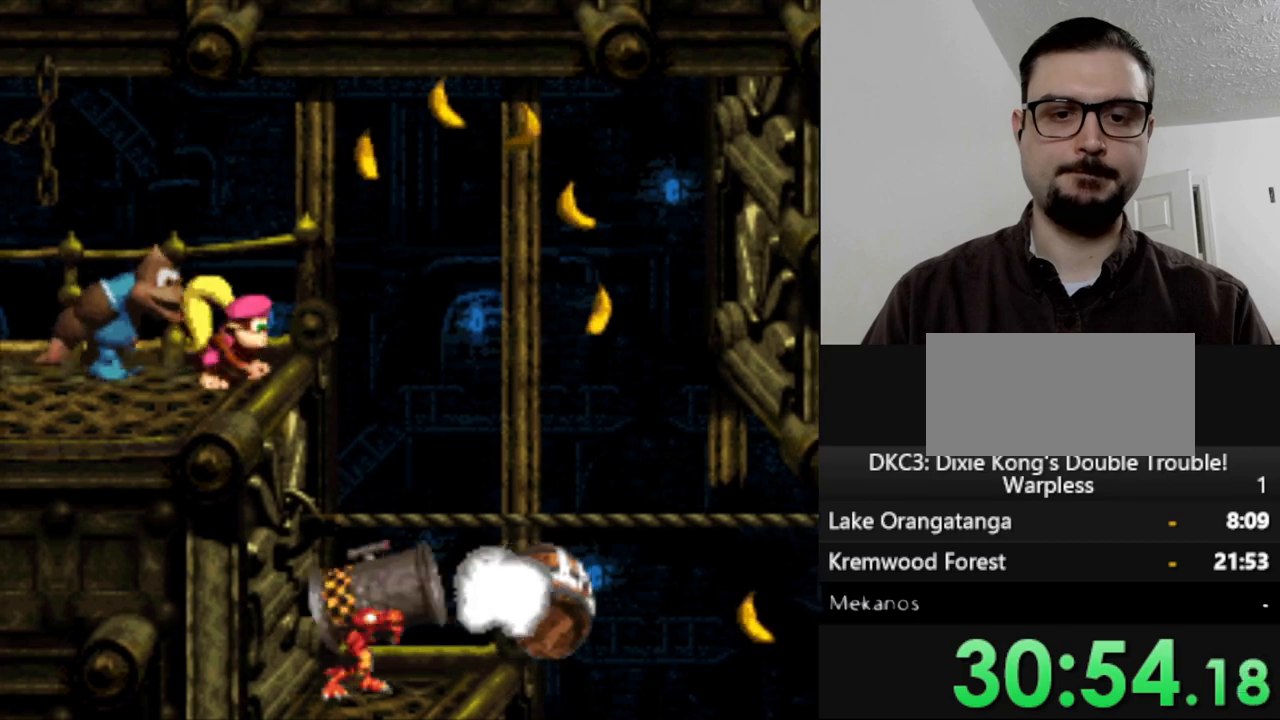
{"buttons": ["Y", "DPAD_RIGHT"], "events": [[350, "B", "up"]]}
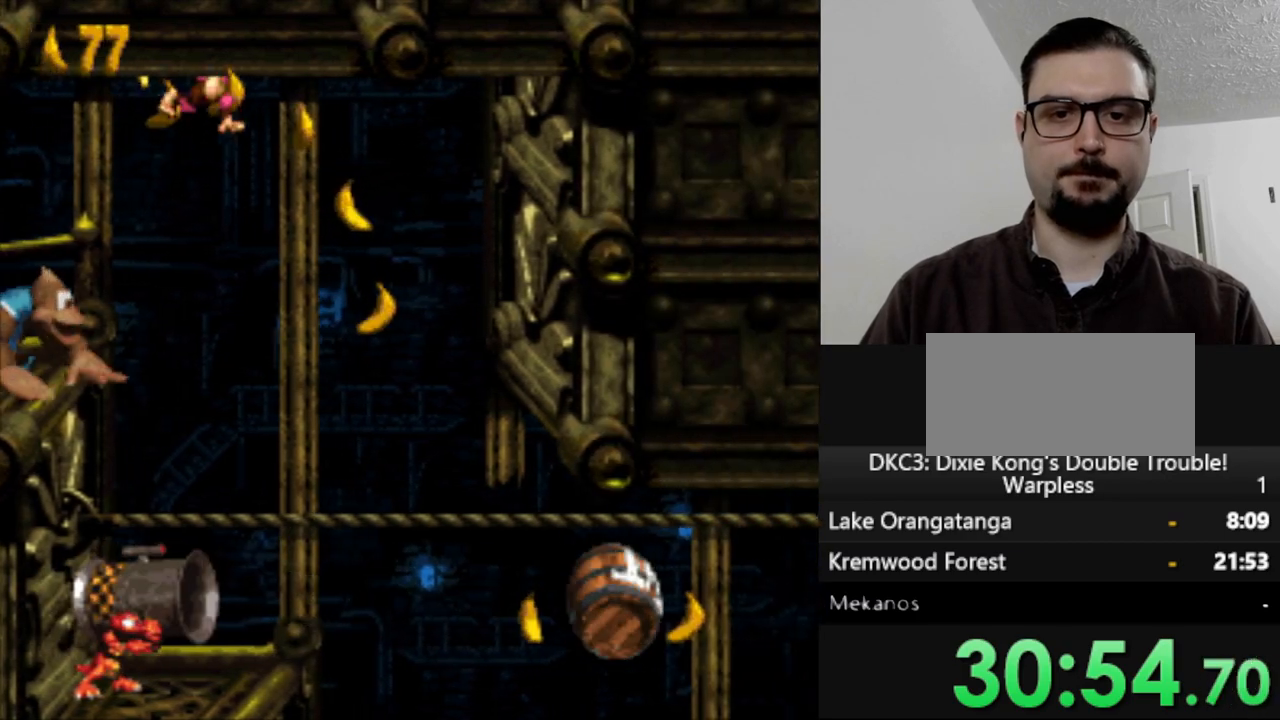
{"buttons": ["Y", "DPAD_RIGHT"], "events": []}
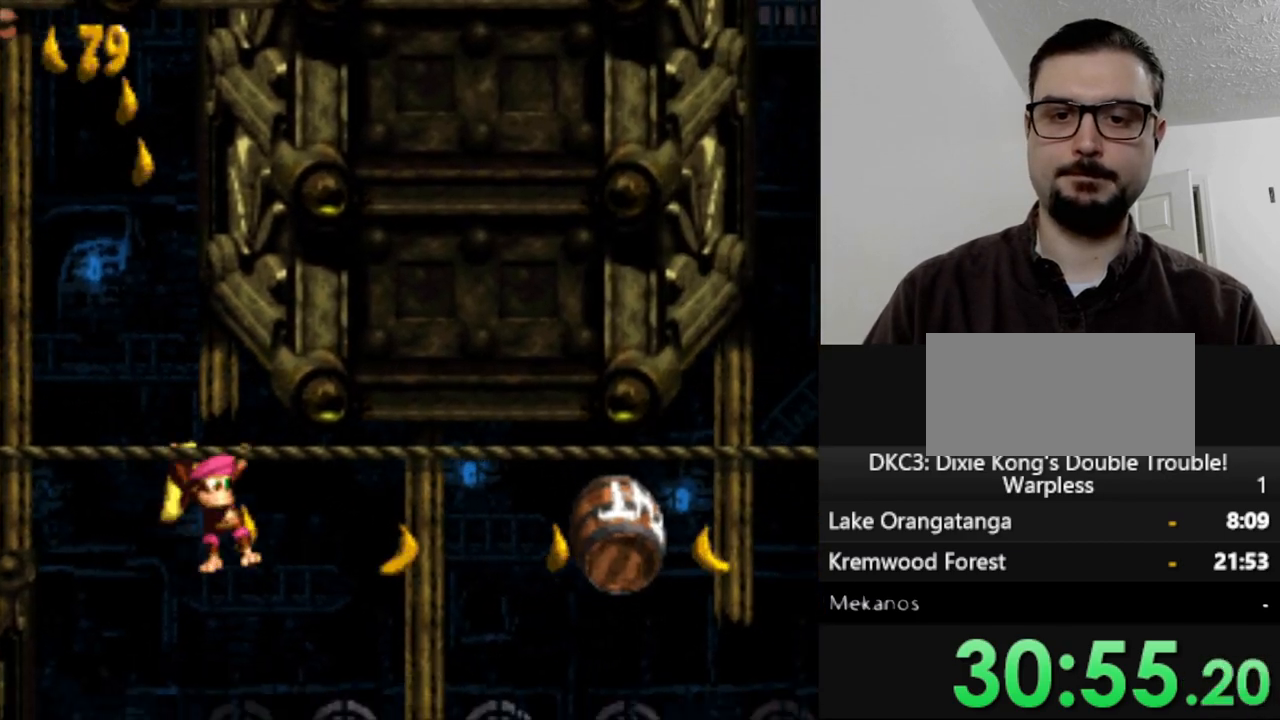
{"buttons": ["Y", "DPAD_RIGHT"], "events": []}
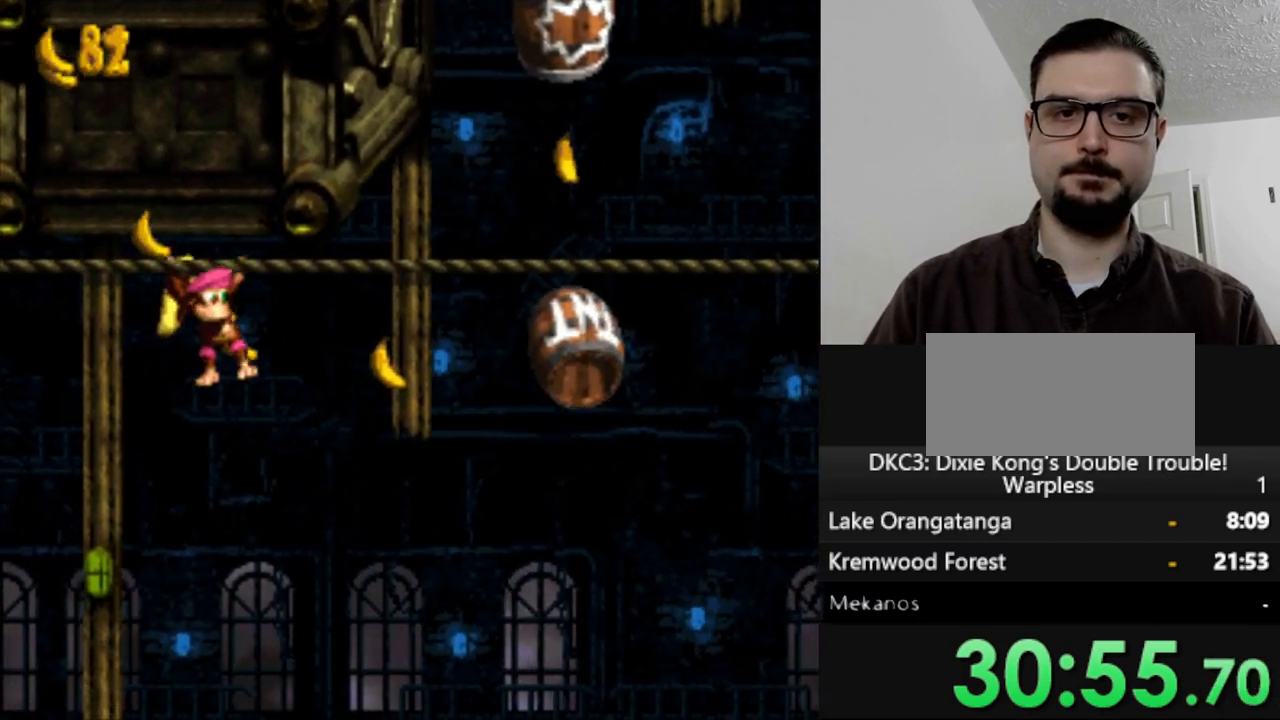
{"buttons": ["B", "Y", "DPAD_UP"], "events": [[217, "B", "down"], [367, "DPAD_UP", "down"], [500, "DPAD_RIGHT", "up"]]}